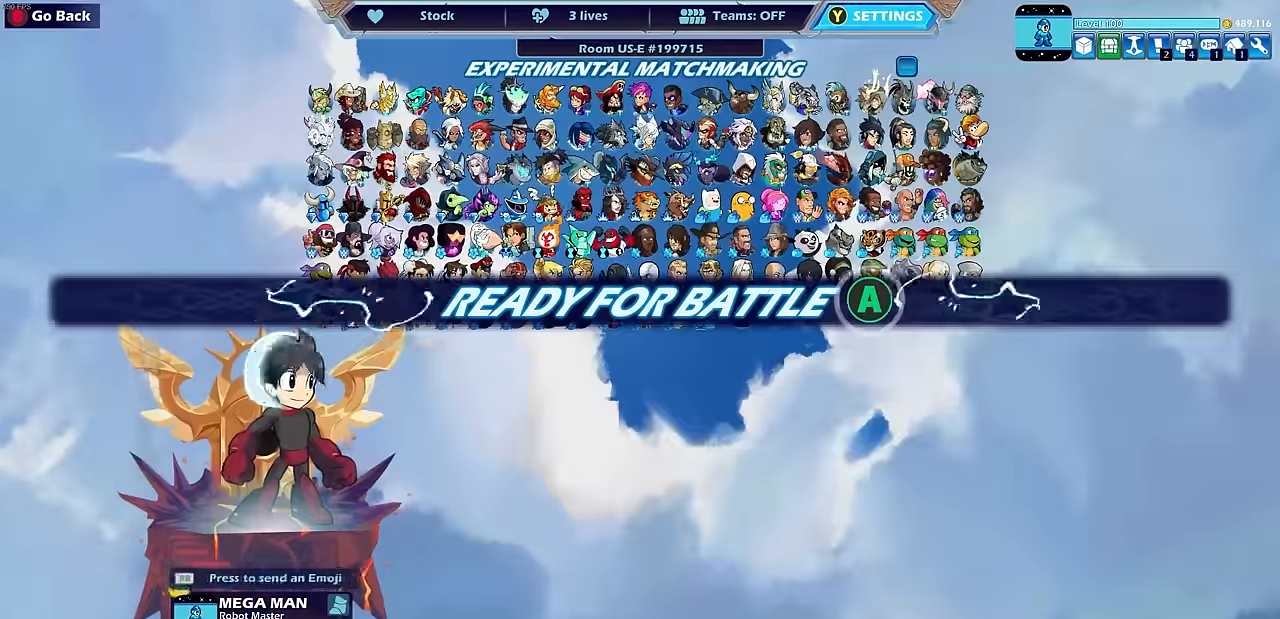
Gameplay with a controller (PlayStation layout); each line is a JSON object with the inputs held at the frame after it. "events" lists button and stick changes between this image and that frame as [ms after this image, input, new state], when the widget could be followed in between. Not read: right_stick.
{"buttons": [], "left_stick": "center", "events": []}
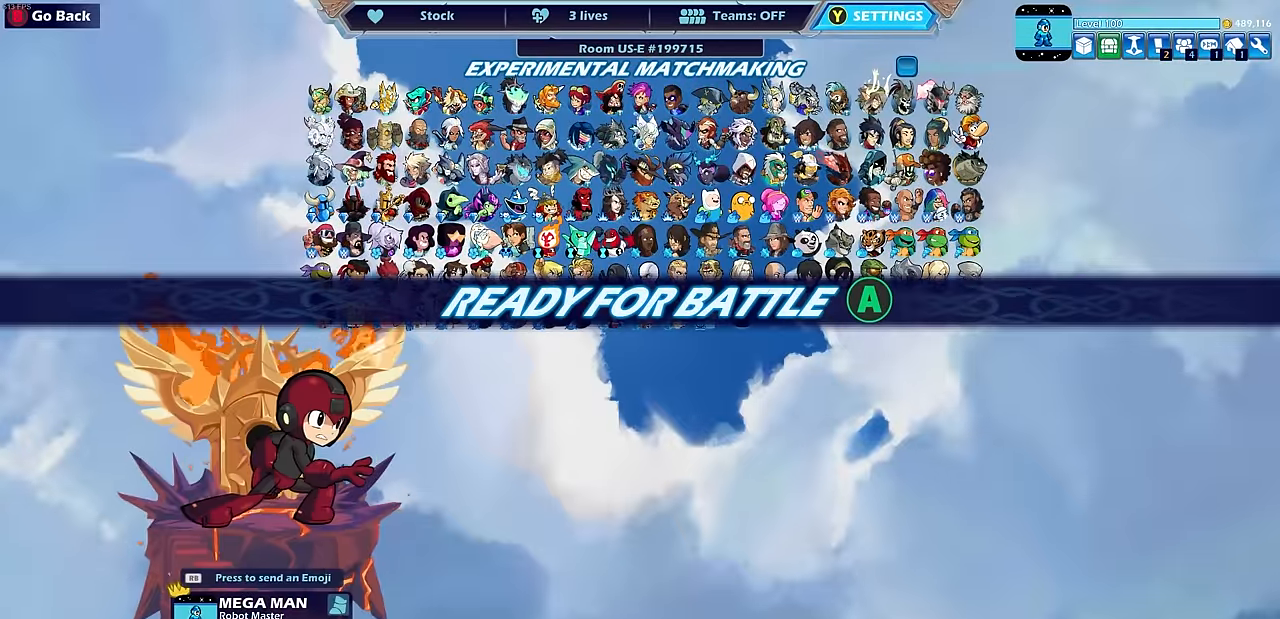
{"buttons": [], "left_stick": "center", "events": []}
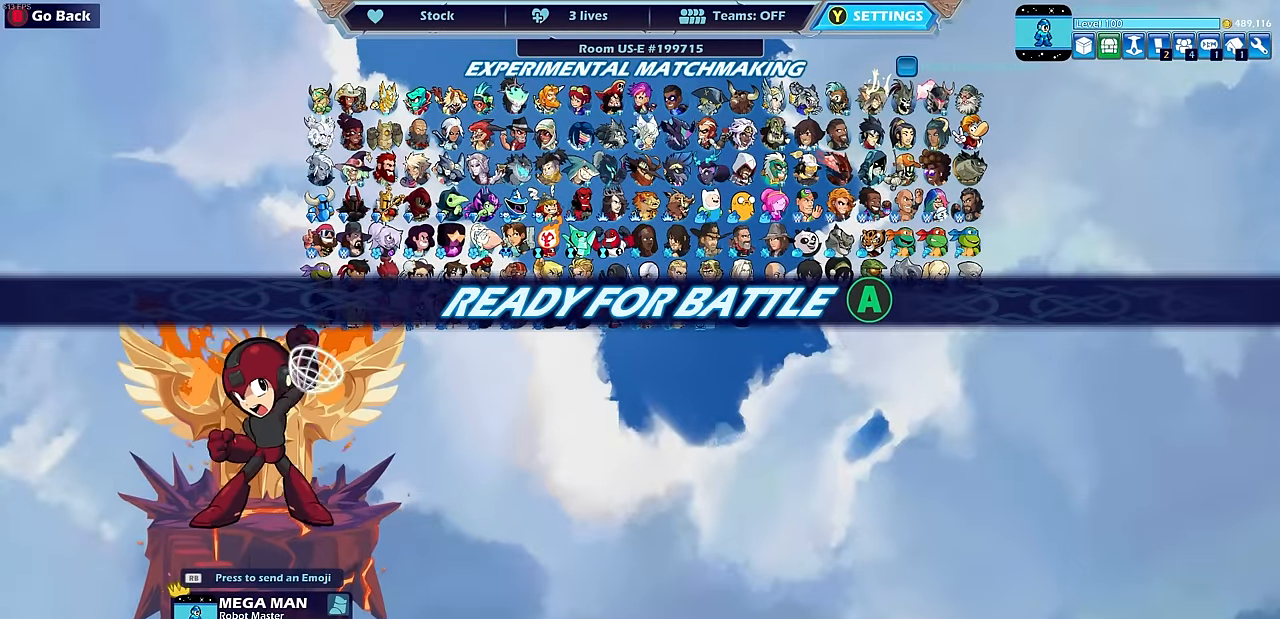
{"buttons": [], "left_stick": "center", "events": []}
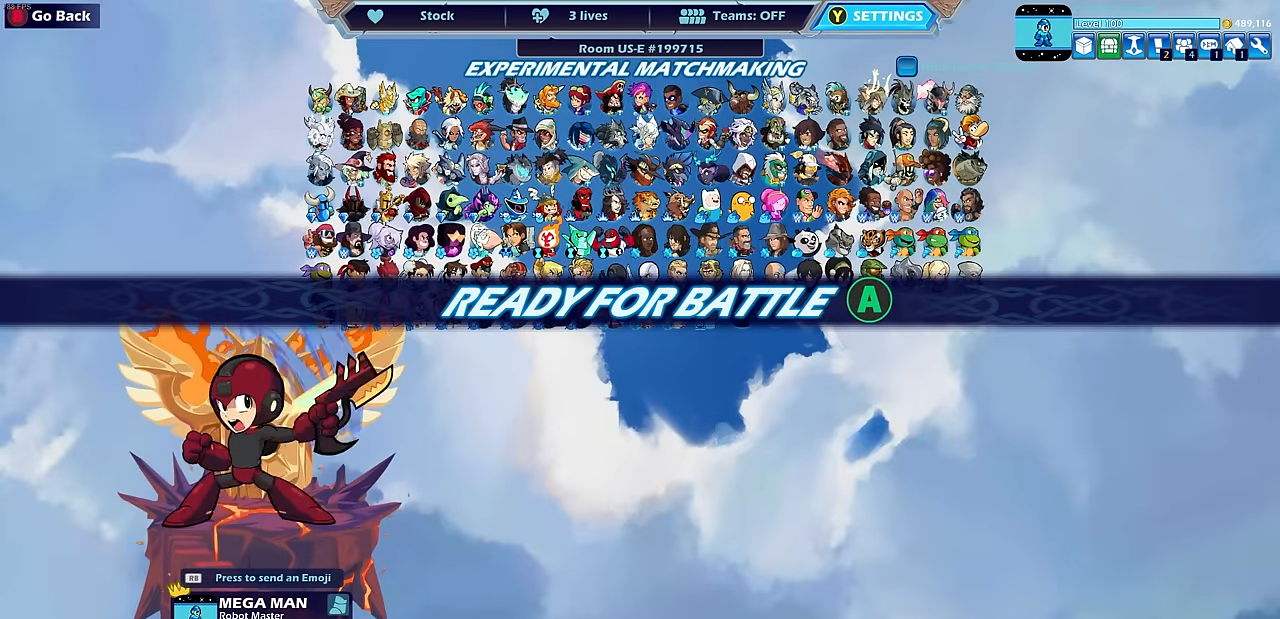
{"buttons": [], "left_stick": "center", "events": [[317, "CROSS", "down"], [417, "CROSS", "up"]]}
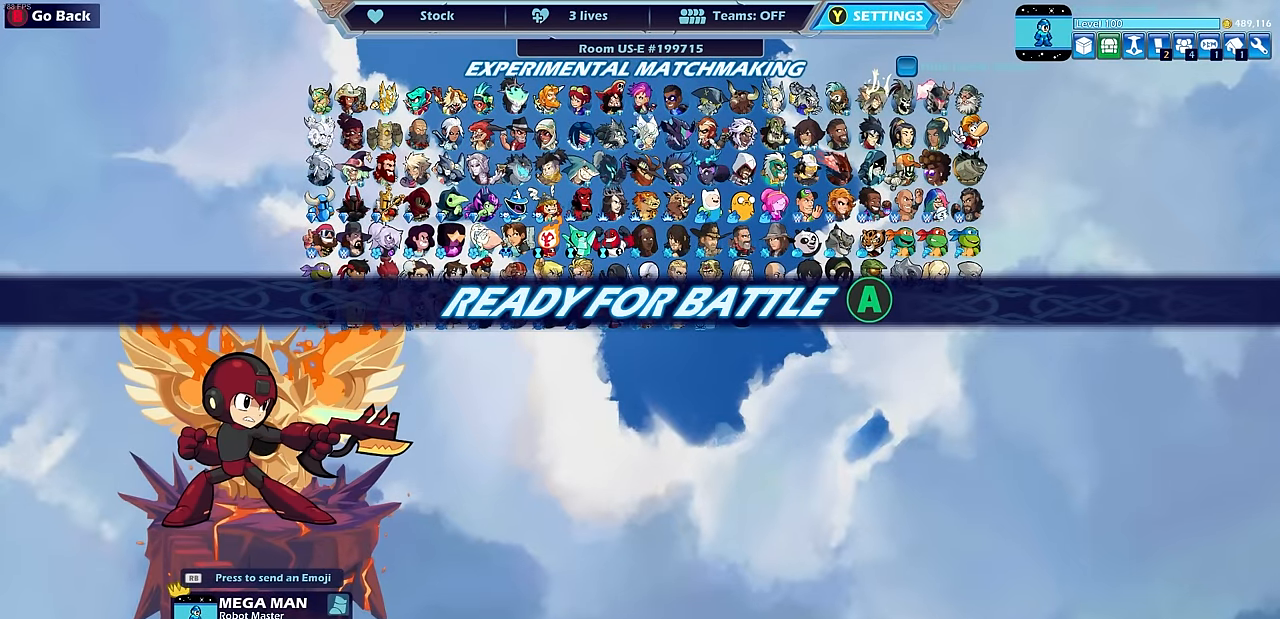
{"buttons": [], "left_stick": "center", "events": []}
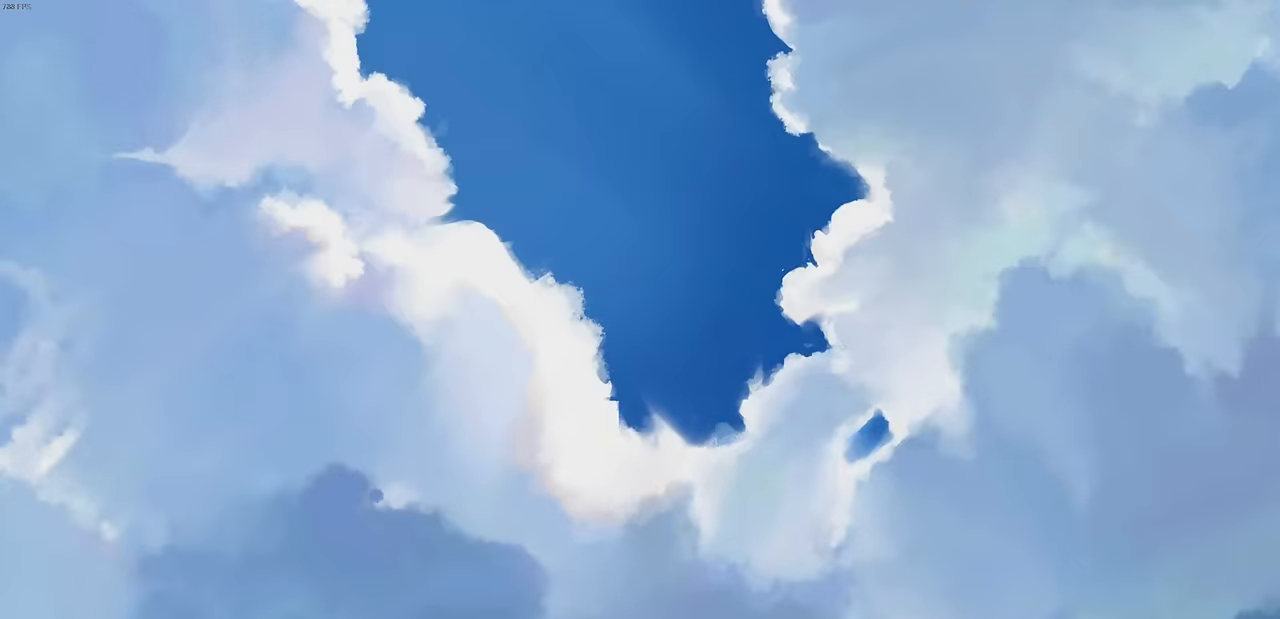
{"buttons": [], "left_stick": "center", "events": []}
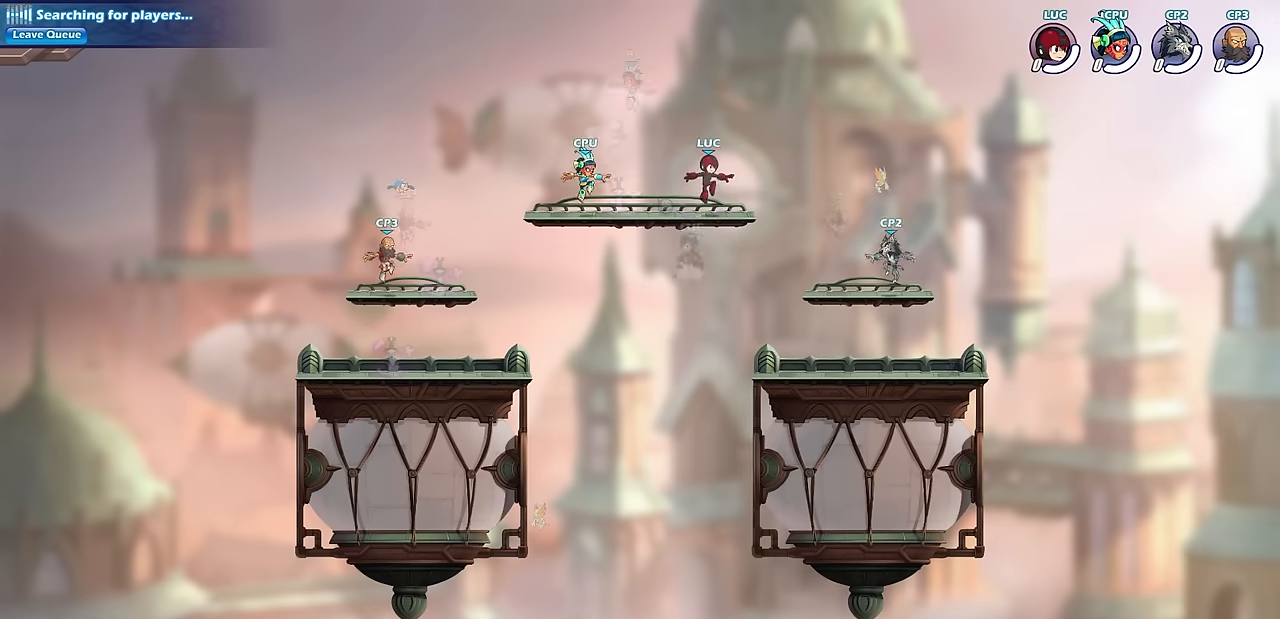
{"buttons": [], "left_stick": "left", "events": [[34, "left_stick", "down-left"], [167, "left_stick", "left"], [284, "CROSS", "down"], [384, "CROSS", "up"]]}
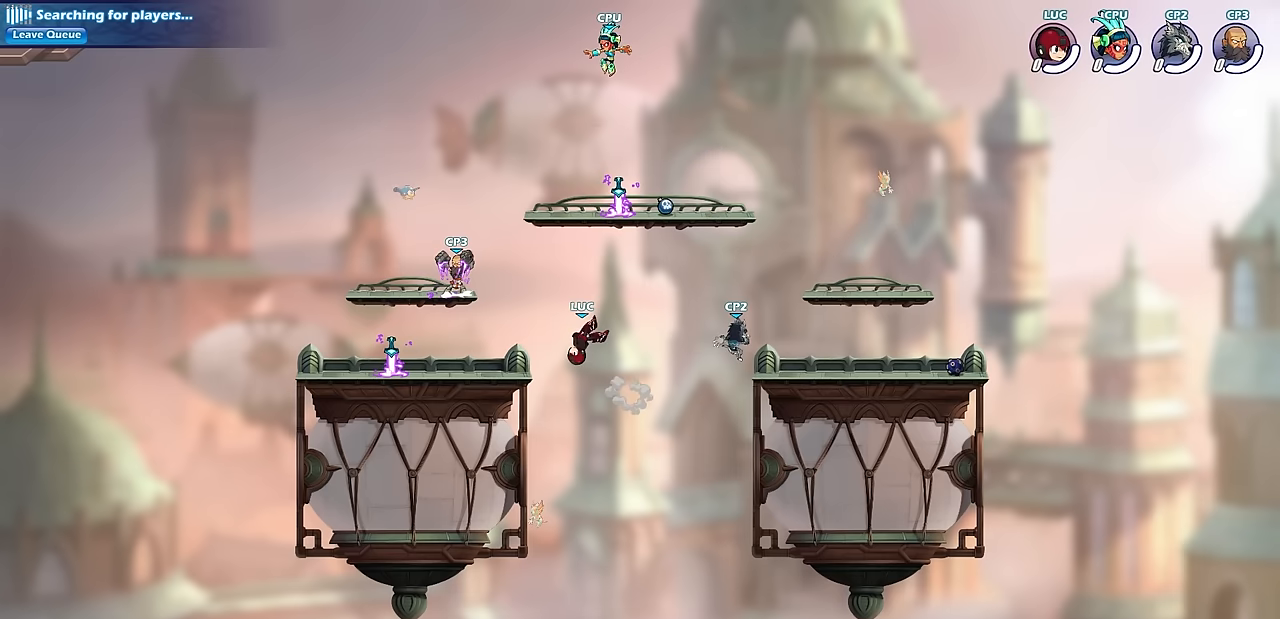
{"buttons": ["CIRCLE"], "left_stick": "center", "events": [[250, "CIRCLE", "down"], [250, "R2", "down"], [400, "R2", "up"], [450, "left_stick", "center"]]}
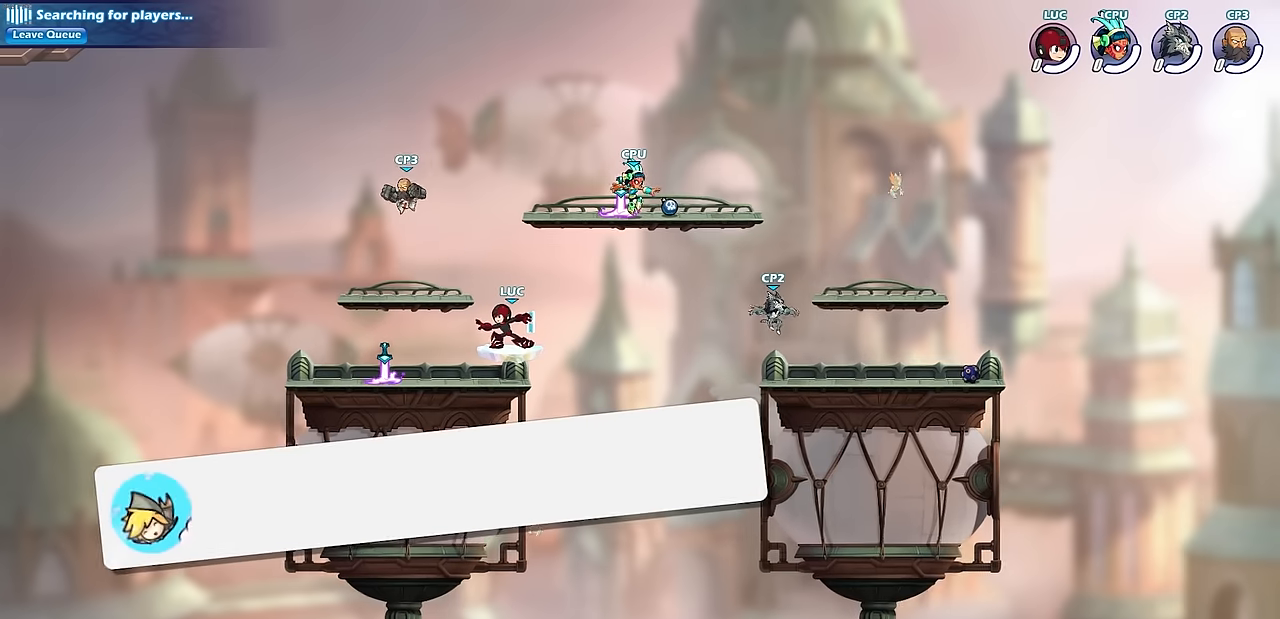
{"buttons": ["CIRCLE"], "left_stick": "center", "events": []}
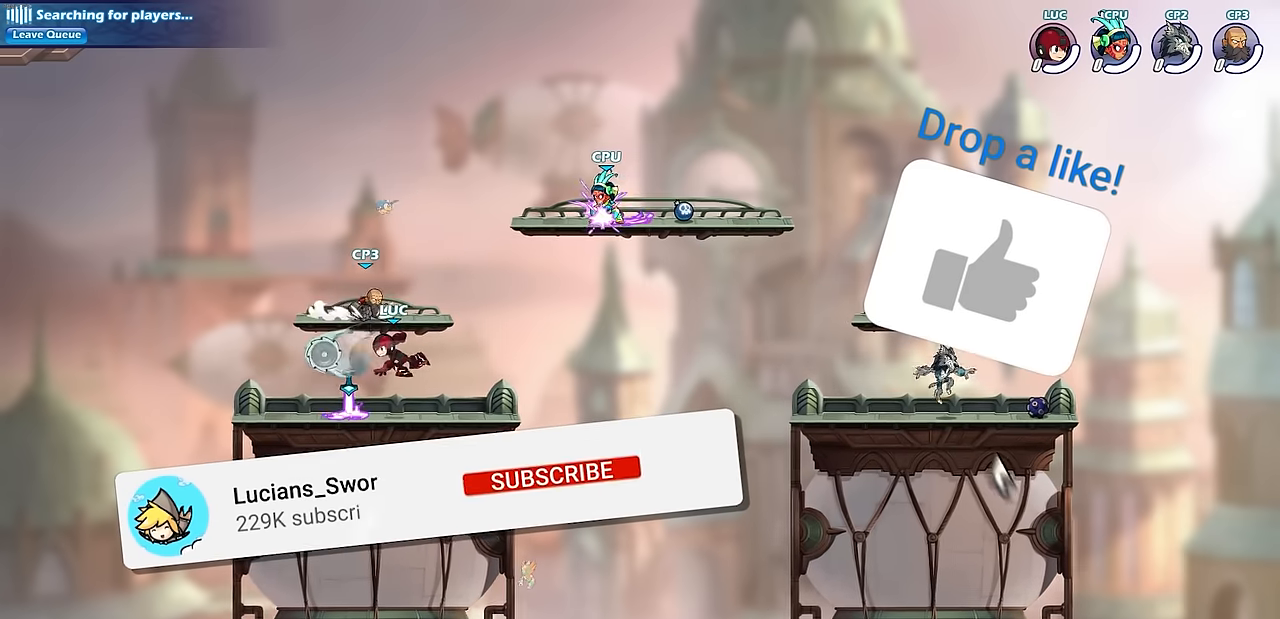
{"buttons": ["SQUARE"], "left_stick": "center", "events": [[200, "CIRCLE", "up"], [417, "CROSS", "down"], [417, "left_stick", "right"], [467, "SQUARE", "down"], [484, "CROSS", "up"], [500, "left_stick", "center"]]}
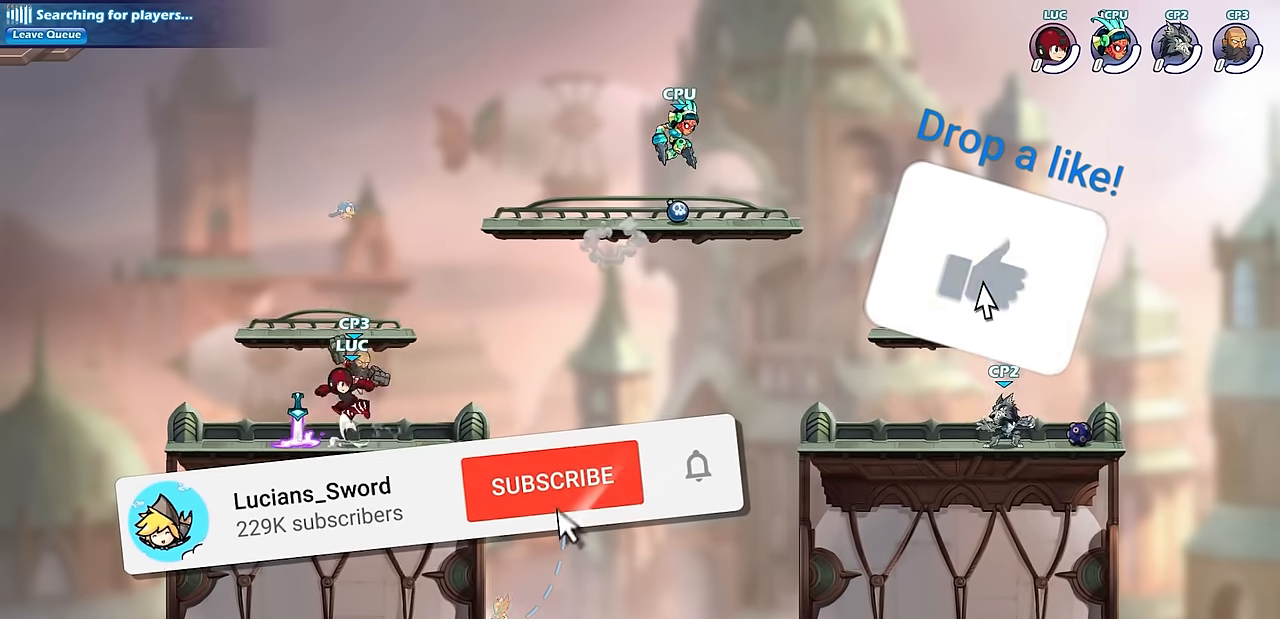
{"buttons": [], "left_stick": "left", "events": [[67, "SQUARE", "up"], [334, "left_stick", "left"]]}
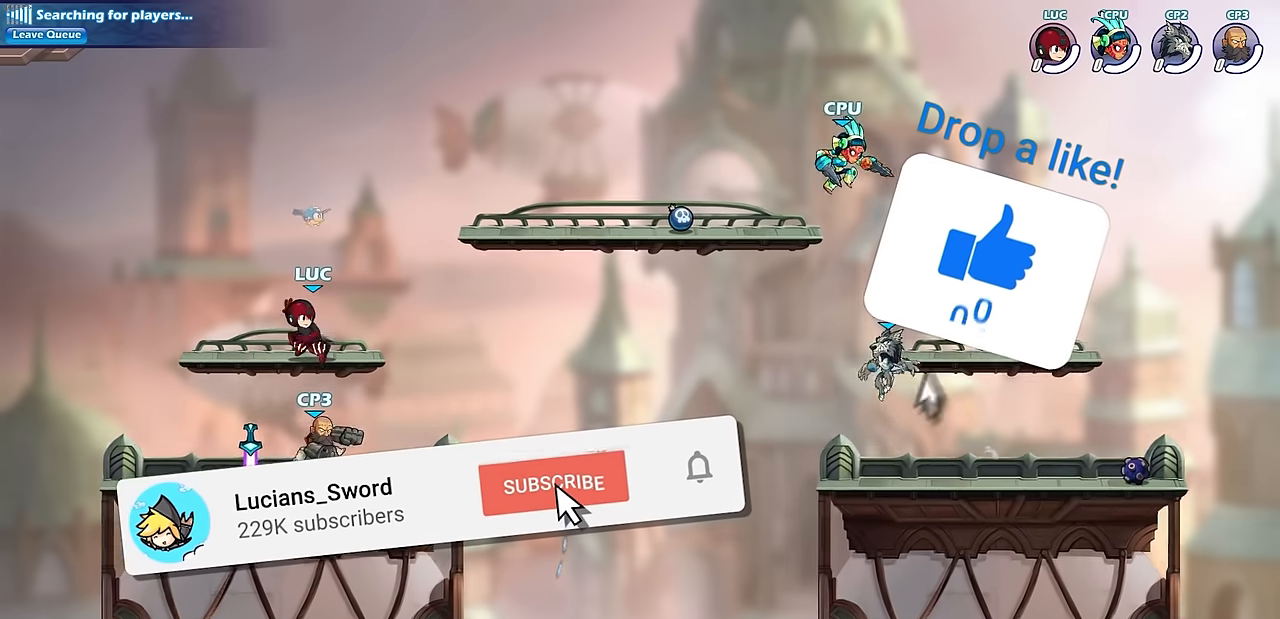
{"buttons": [], "left_stick": "down-left", "events": [[84, "left_stick", "down-left"]]}
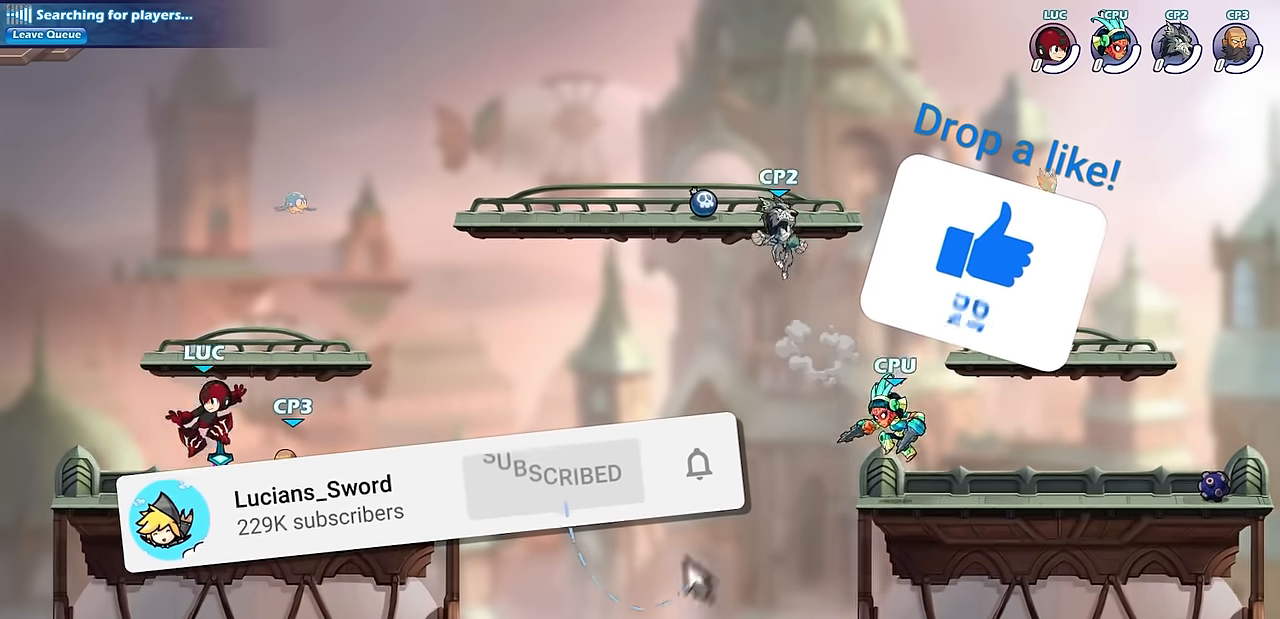
{"buttons": [], "left_stick": "center", "events": [[17, "left_stick", "down-right"], [167, "left_stick", "center"], [200, "SQUARE", "down"], [284, "SQUARE", "up"], [384, "SQUARE", "down"], [467, "SQUARE", "up"]]}
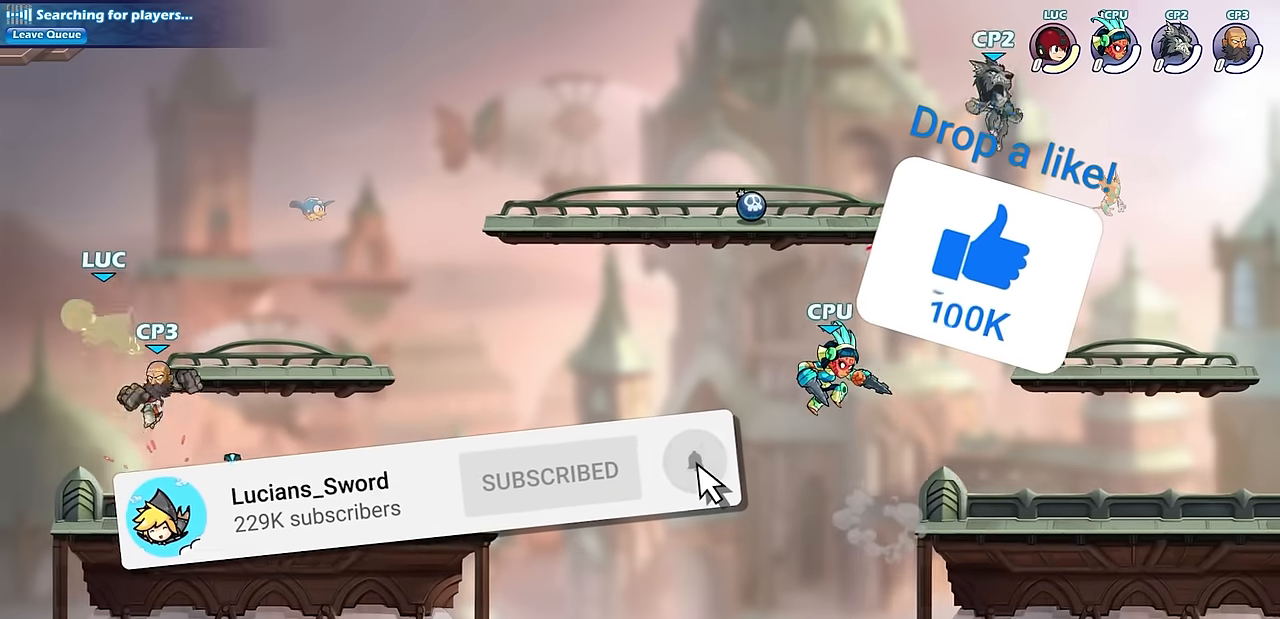
{"buttons": [], "left_stick": "down", "events": [[150, "left_stick", "down"], [217, "SQUARE", "down"], [367, "SQUARE", "up"]]}
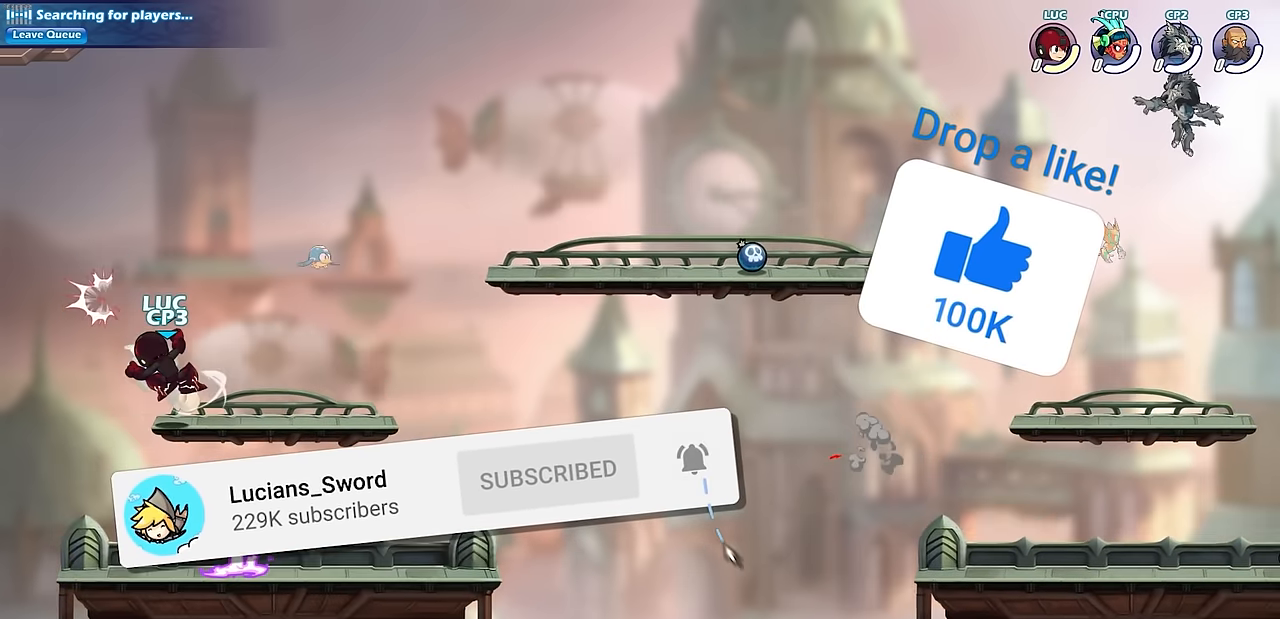
{"buttons": ["SQUARE"], "left_stick": "center", "events": [[367, "left_stick", "center"], [450, "SQUARE", "down"]]}
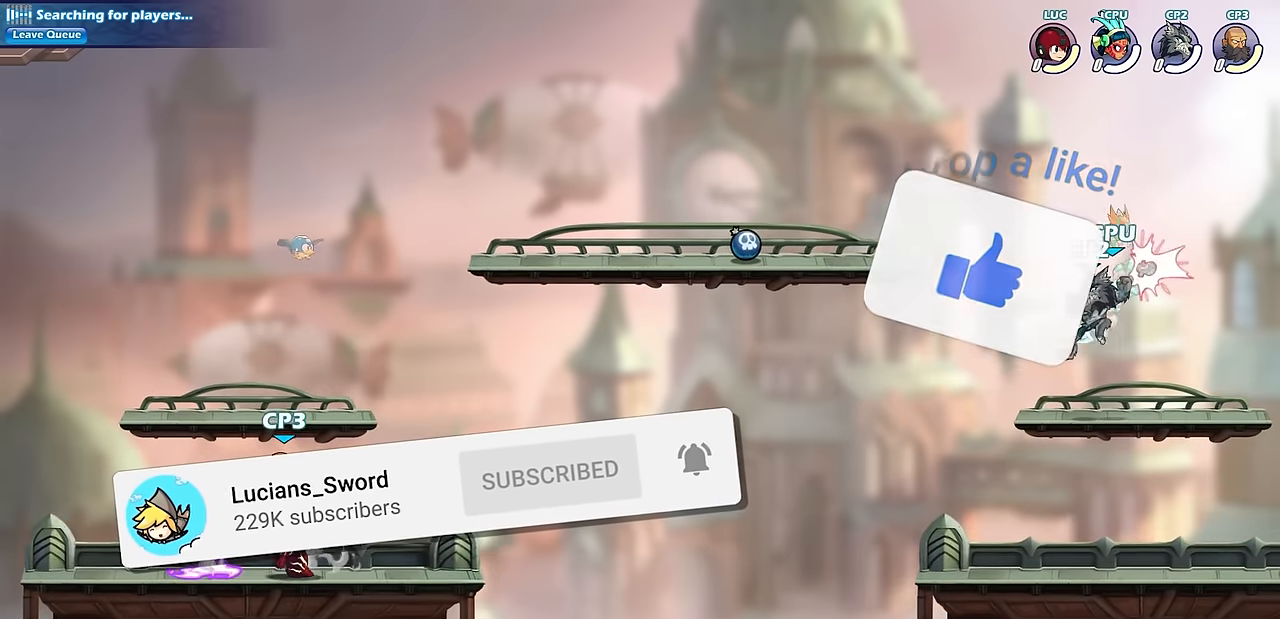
{"buttons": [], "left_stick": "center", "events": [[50, "SQUARE", "up"]]}
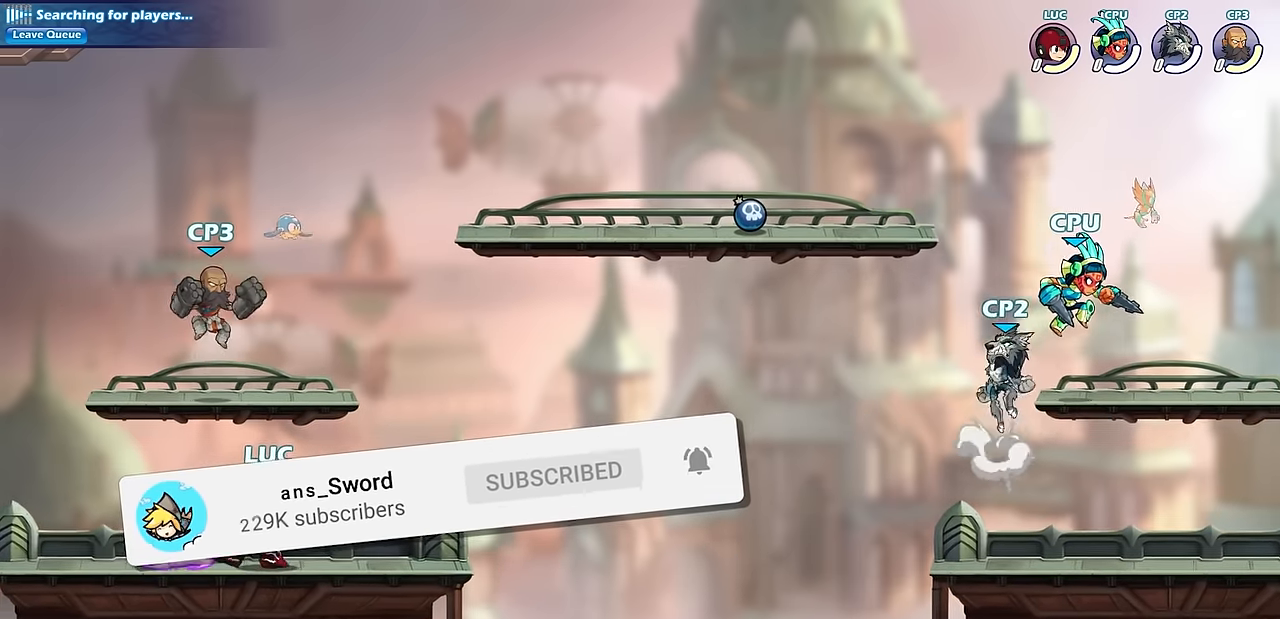
{"buttons": [], "left_stick": "left", "events": [[134, "left_stick", "left"], [267, "R2", "down"], [434, "R2", "up"]]}
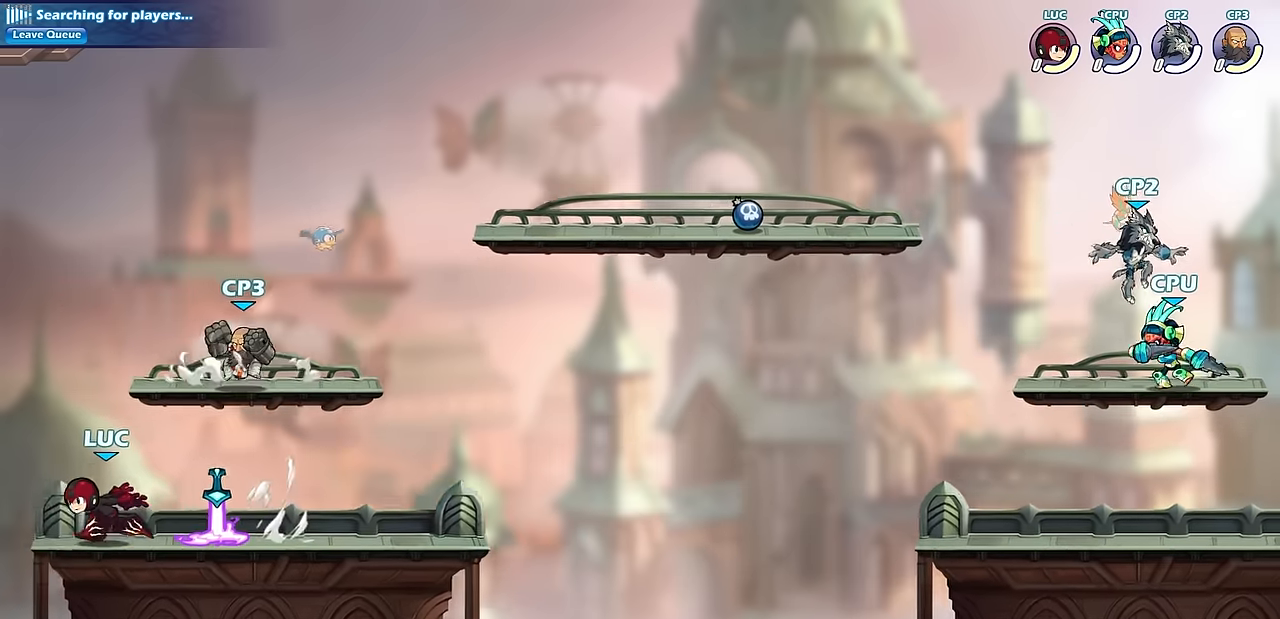
{"buttons": [], "left_stick": "center", "events": [[34, "left_stick", "right"], [134, "CIRCLE", "down"], [217, "CIRCLE", "up"], [250, "left_stick", "center"]]}
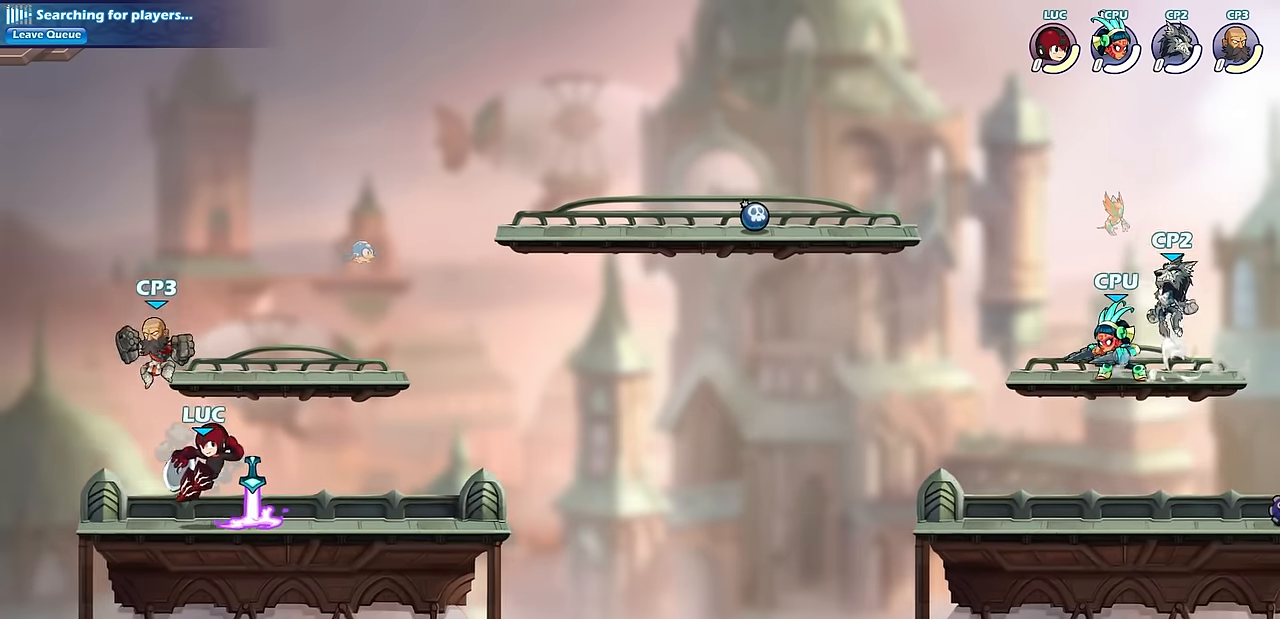
{"buttons": [], "left_stick": "center", "events": []}
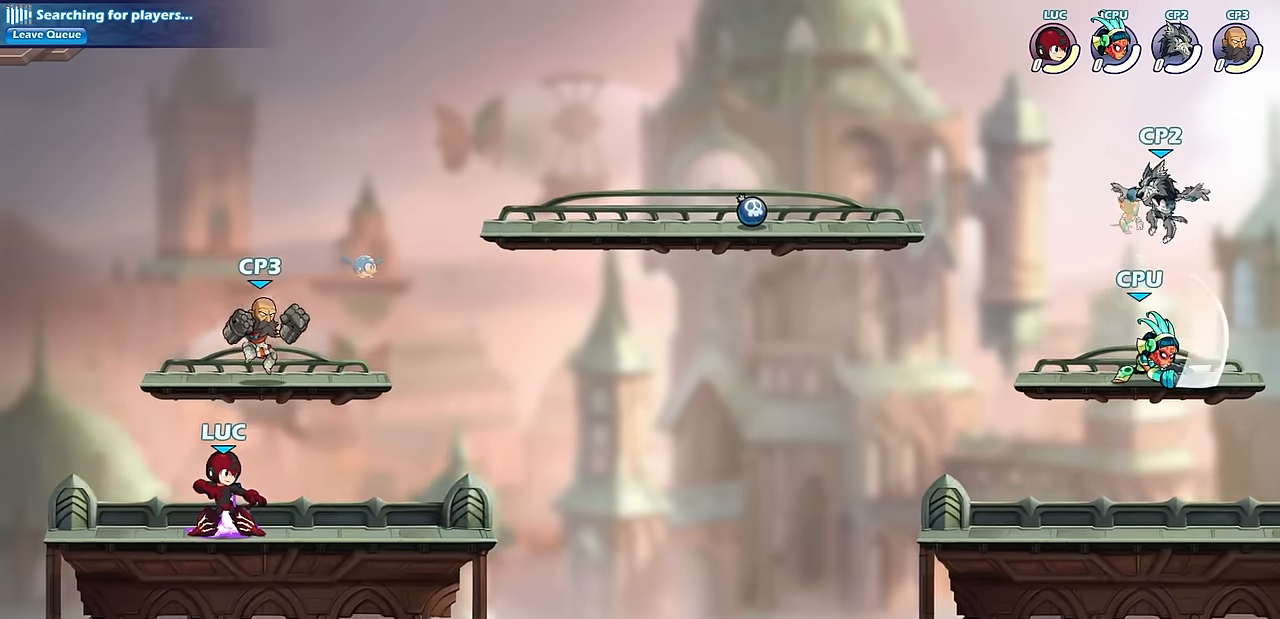
{"buttons": ["CIRCLE"], "left_stick": "right", "events": [[50, "left_stick", "down"], [117, "CIRCLE", "down"], [450, "left_stick", "right"]]}
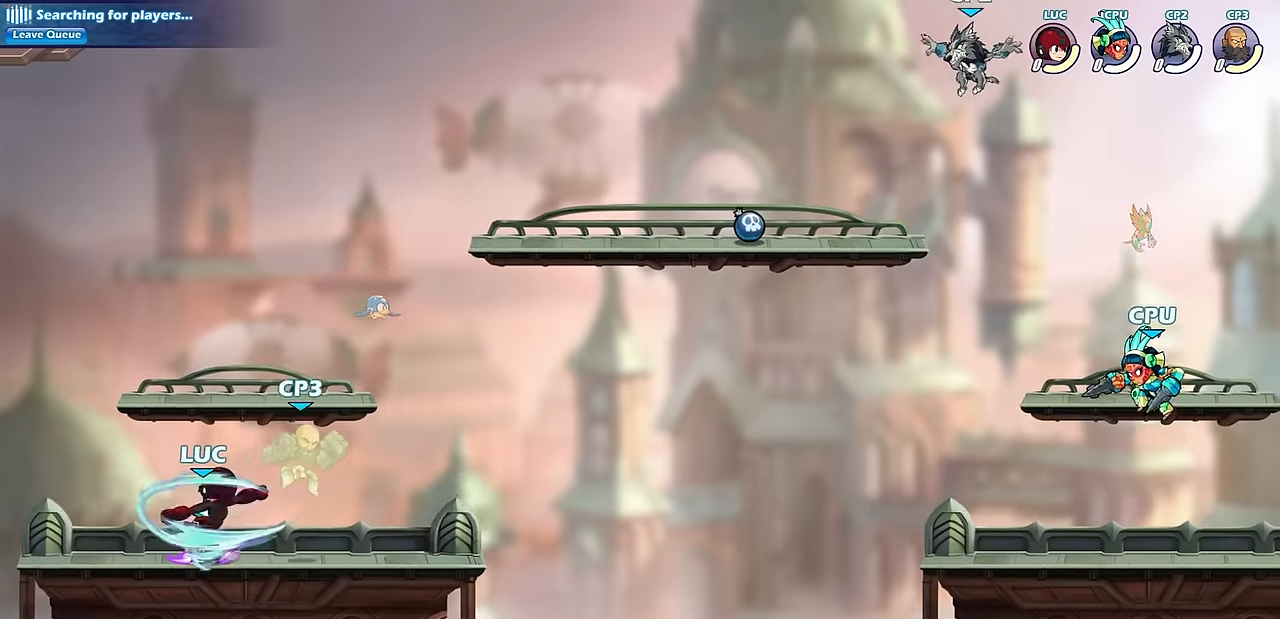
{"buttons": ["CIRCLE"], "left_stick": "right", "events": []}
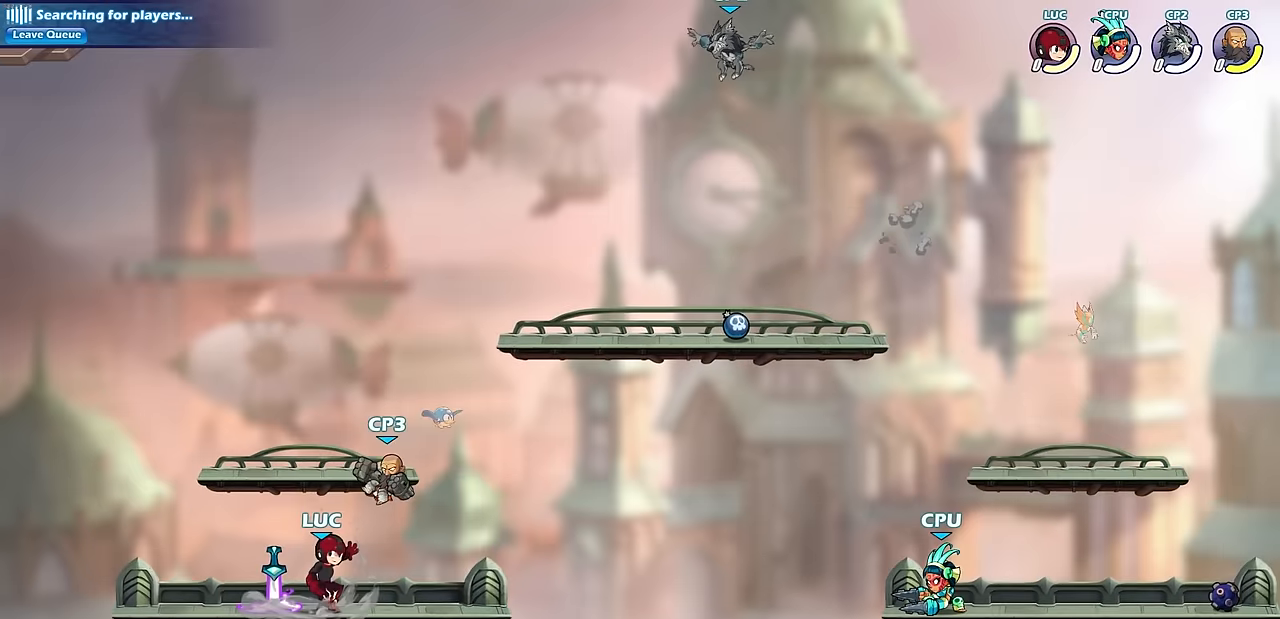
{"buttons": [], "left_stick": "right", "events": [[200, "CIRCLE", "up"]]}
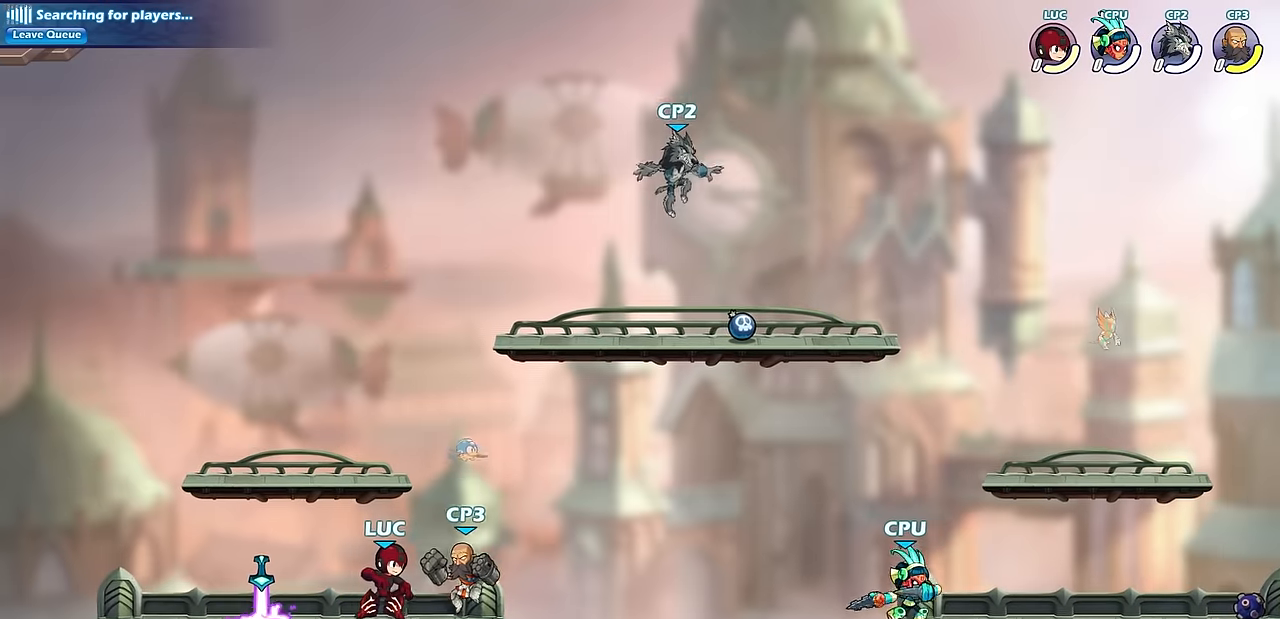
{"buttons": [], "left_stick": "center", "events": [[134, "left_stick", "left"], [184, "SQUARE", "down"], [284, "left_stick", "center"], [300, "SQUARE", "up"]]}